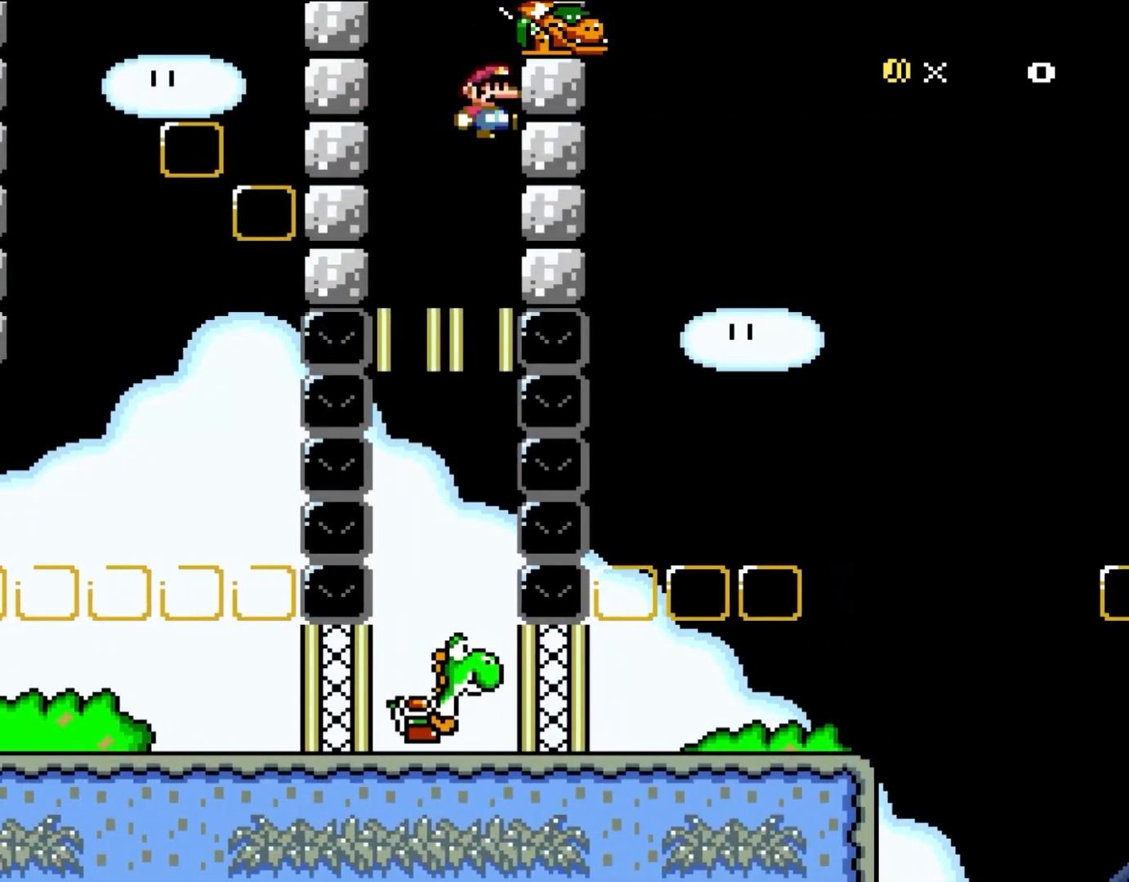
Gameplay with a controller (Nintendo layout); each line is a JSON object with the inputs held at the frame after it. "events" lists button and stick changes between this image and that frame as [ms after this image, input, new state], when the widget could be followed in between. Not read: L3 R3.
{"buttons": ["Y", "DPAD_RIGHT"], "events": [[33, "DPAD_RIGHT", "up"], [83, "Y", "up"], [183, "Y", "down"], [233, "DPAD_LEFT", "down"], [350, "DPAD_LEFT", "up"], [467, "B", "up"], [500, "DPAD_RIGHT", "down"]]}
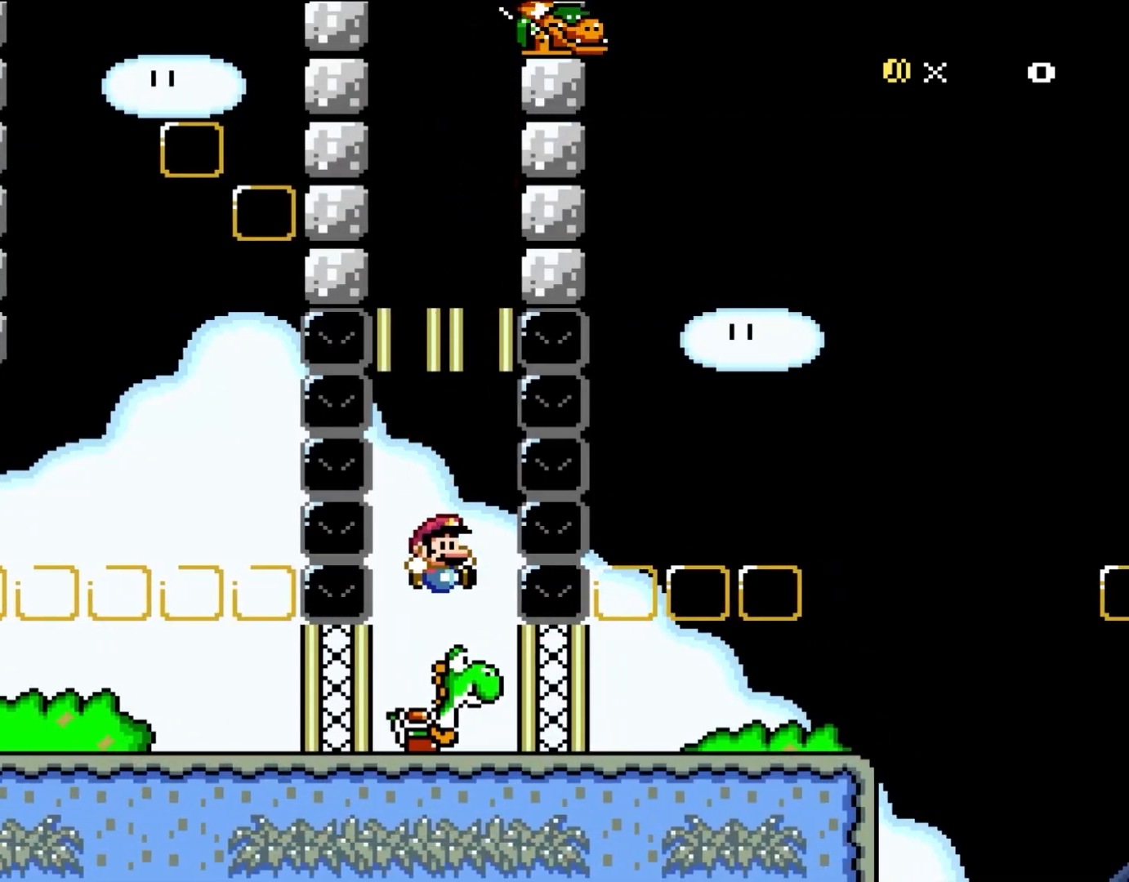
{"buttons": ["Y", "DPAD_RIGHT"], "events": [[67, "DPAD_RIGHT", "up"], [467, "DPAD_RIGHT", "down"]]}
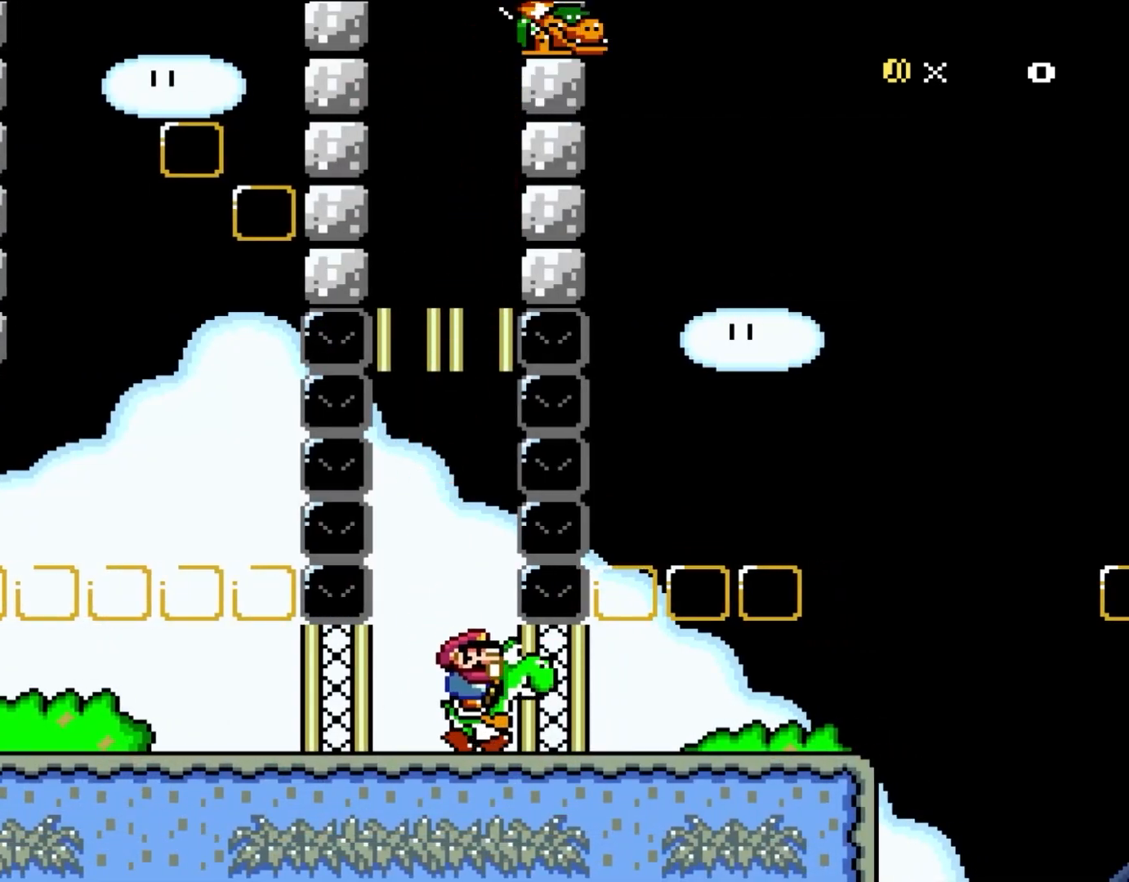
{"buttons": ["B", "Y", "DPAD_LEFT"], "events": [[450, "DPAD_RIGHT", "up"], [450, "DPAD_UP", "down"], [500, "B", "down"], [500, "DPAD_LEFT", "down"], [500, "DPAD_UP", "up"]]}
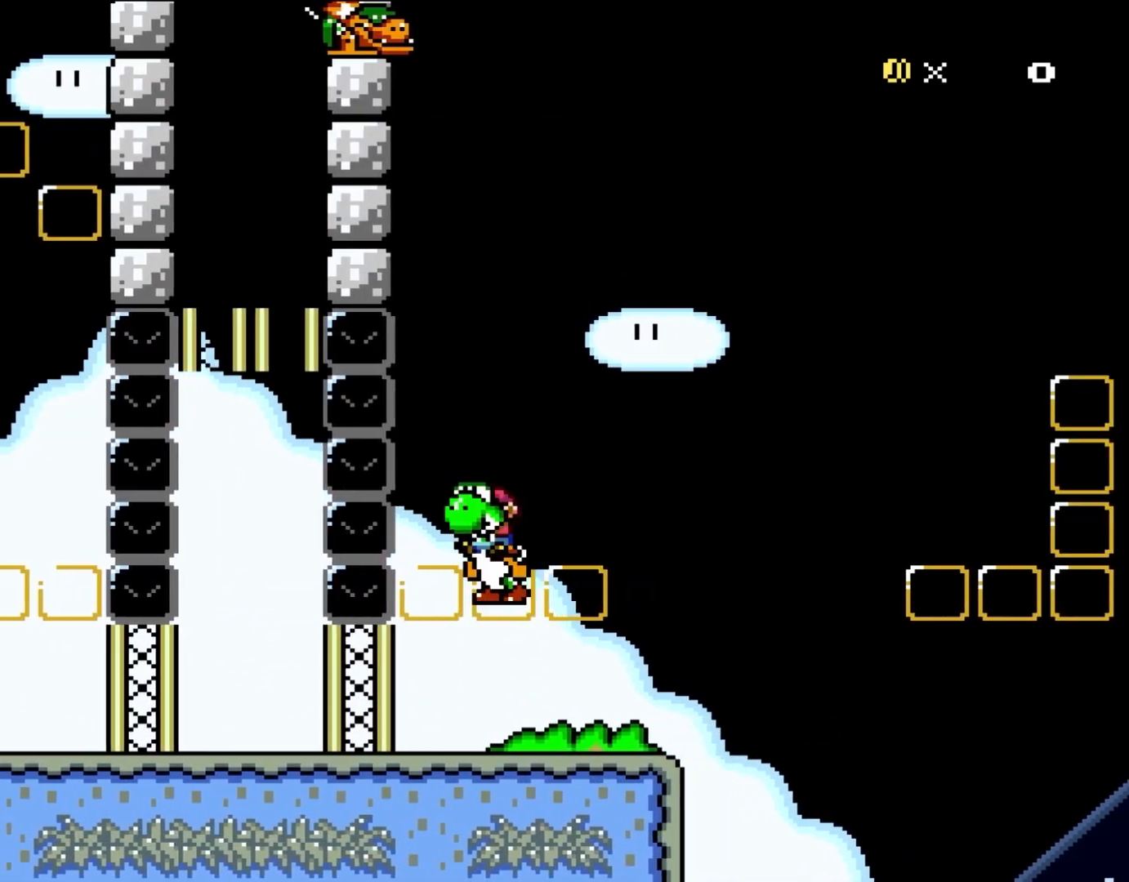
{"buttons": ["A", "B", "X", "Y", "DPAD_LEFT"], "events": [[83, "DPAD_LEFT", "up"], [417, "DPAD_LEFT", "down"], [417, "X", "down"], [467, "A", "down"]]}
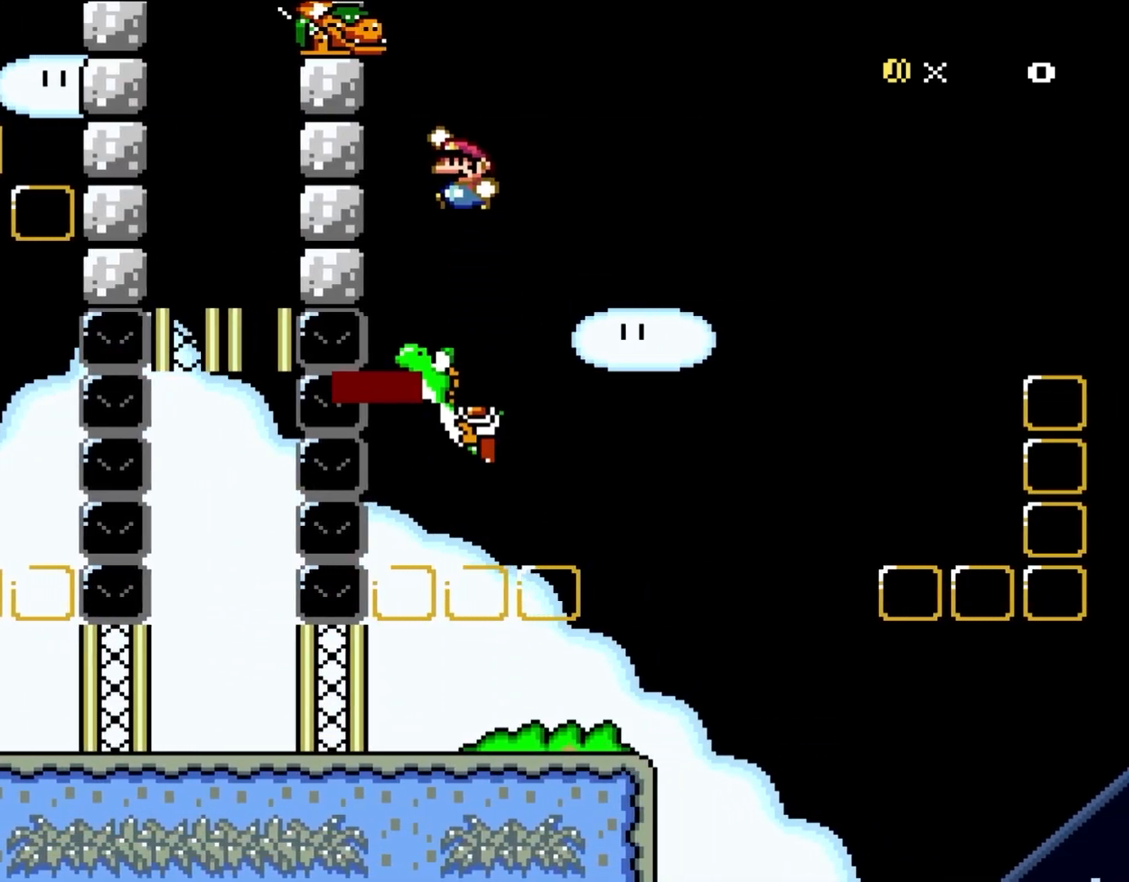
{"buttons": ["B", "Y", "DPAD_RIGHT"], "events": [[83, "A", "up"], [150, "X", "up"], [233, "DPAD_LEFT", "up"], [467, "DPAD_RIGHT", "down"]]}
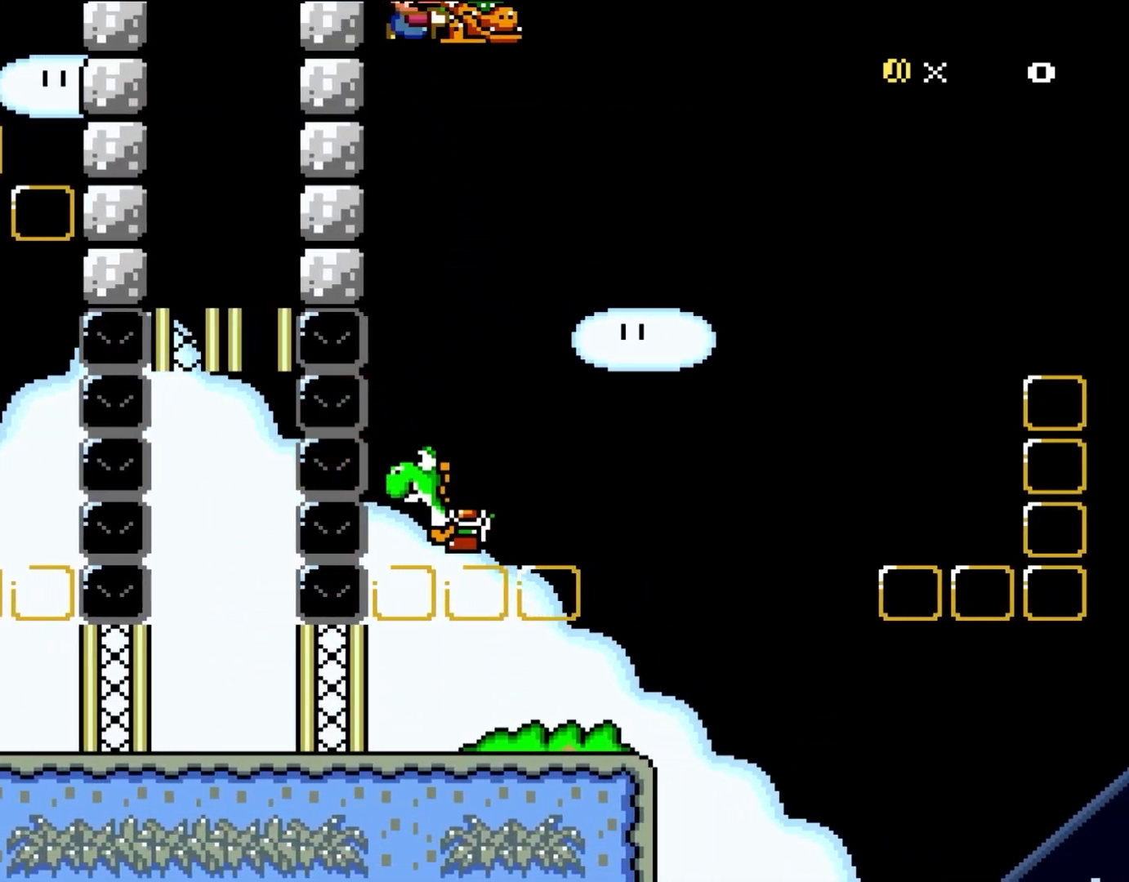
{"buttons": ["B", "Y"], "events": [[83, "DPAD_RIGHT", "up"], [233, "DPAD_RIGHT", "down"], [383, "Y", "up"], [417, "DPAD_RIGHT", "up"], [500, "Y", "down"]]}
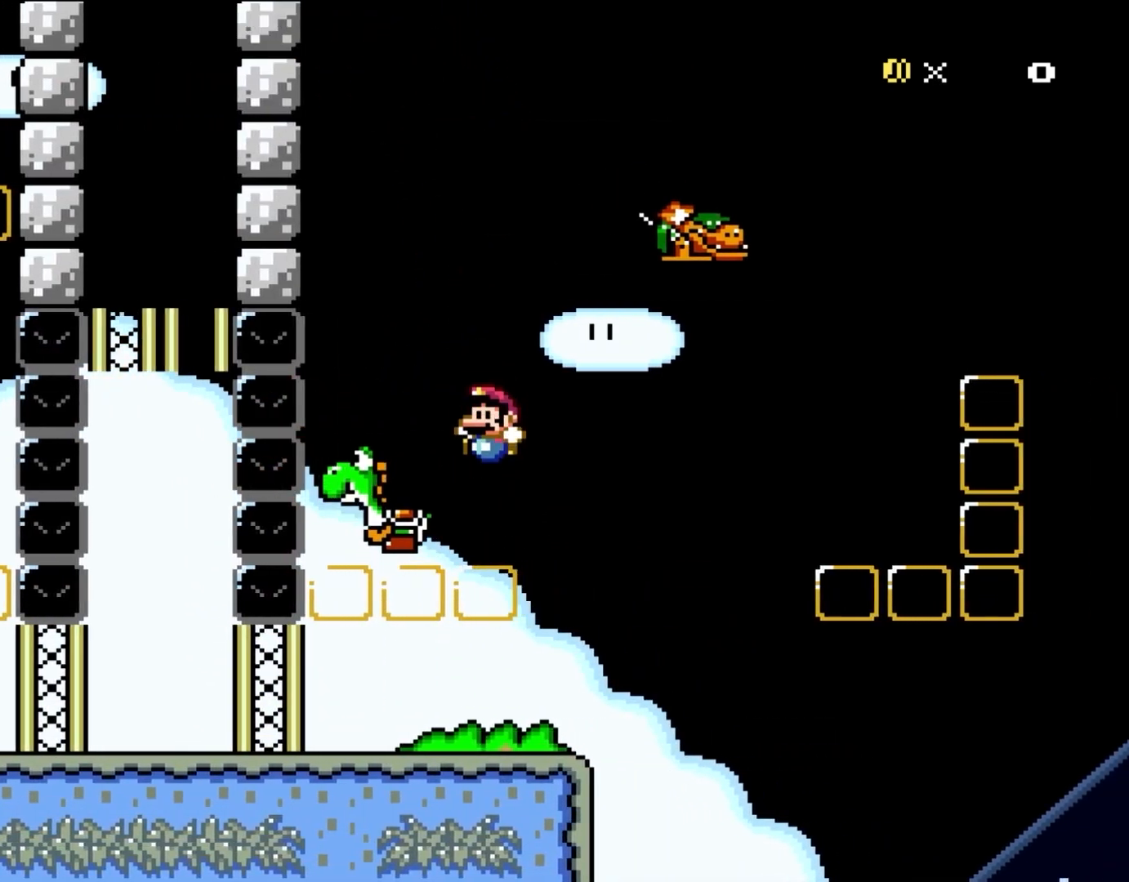
{"buttons": ["B", "Y"], "events": [[33, "B", "up"], [33, "DPAD_LEFT", "down"], [83, "DPAD_LEFT", "up"], [200, "DPAD_RIGHT", "down"], [267, "DPAD_UP", "down"], [300, "DPAD_RIGHT", "up"], [300, "DPAD_UP", "up"], [333, "DPAD_LEFT", "down"], [417, "DPAD_LEFT", "up"], [467, "B", "down"]]}
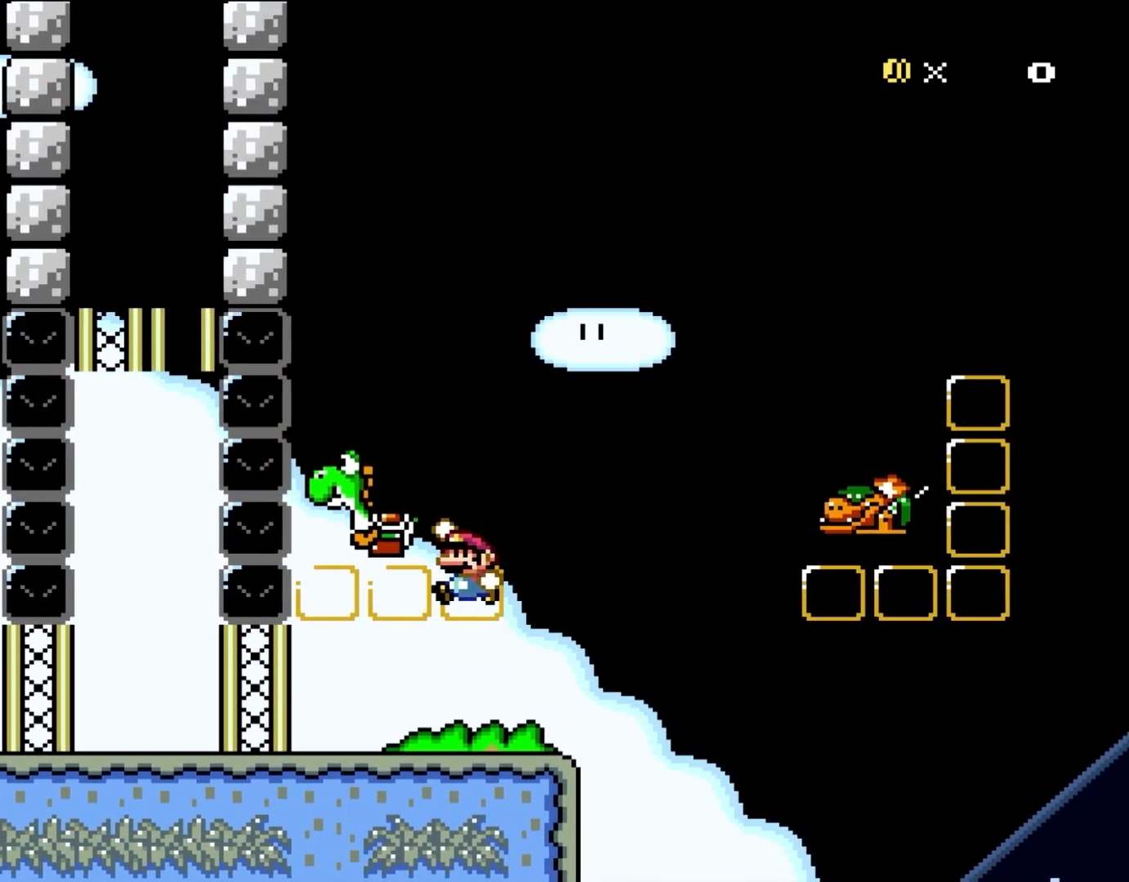
{"buttons": ["Y", "DPAD_RIGHT"], "events": [[150, "DPAD_LEFT", "down"], [267, "B", "up"], [300, "DPAD_LEFT", "up"], [383, "DPAD_RIGHT", "down"]]}
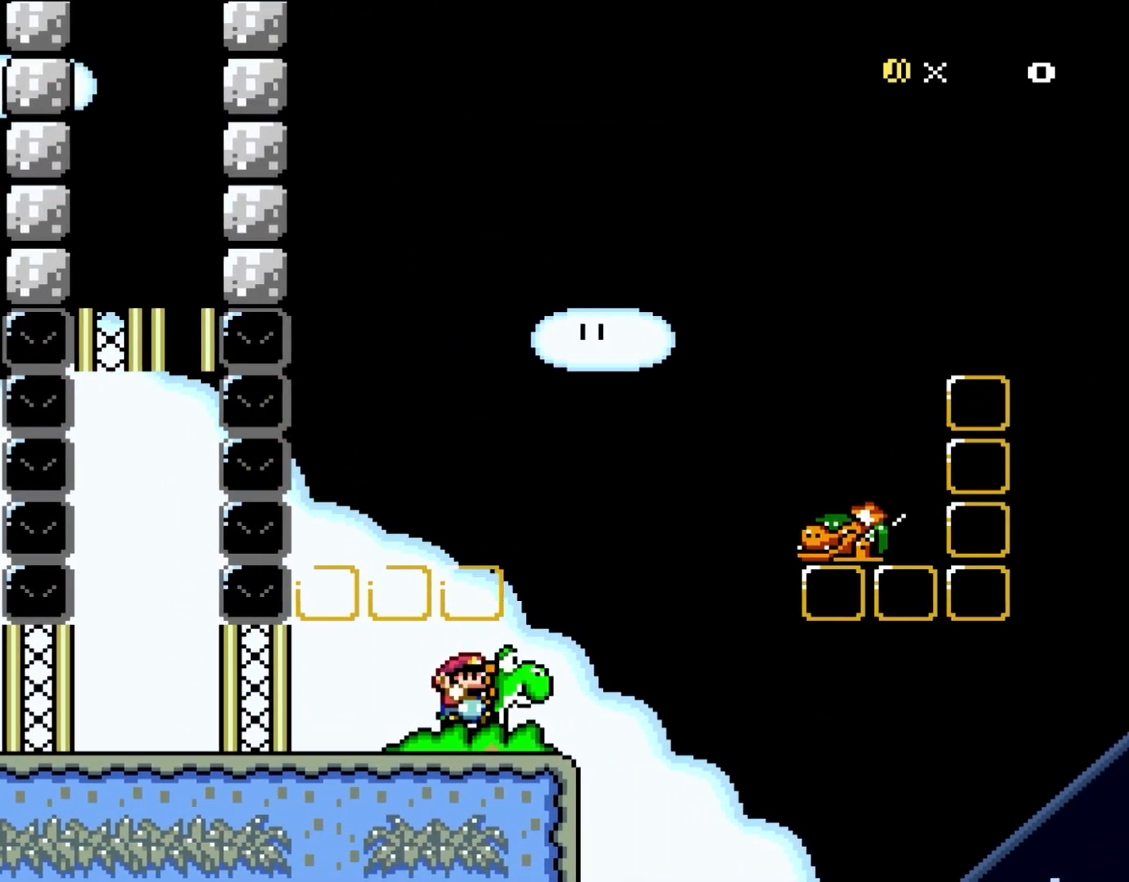
{"buttons": ["Y"], "events": [[33, "DPAD_RIGHT", "up"]]}
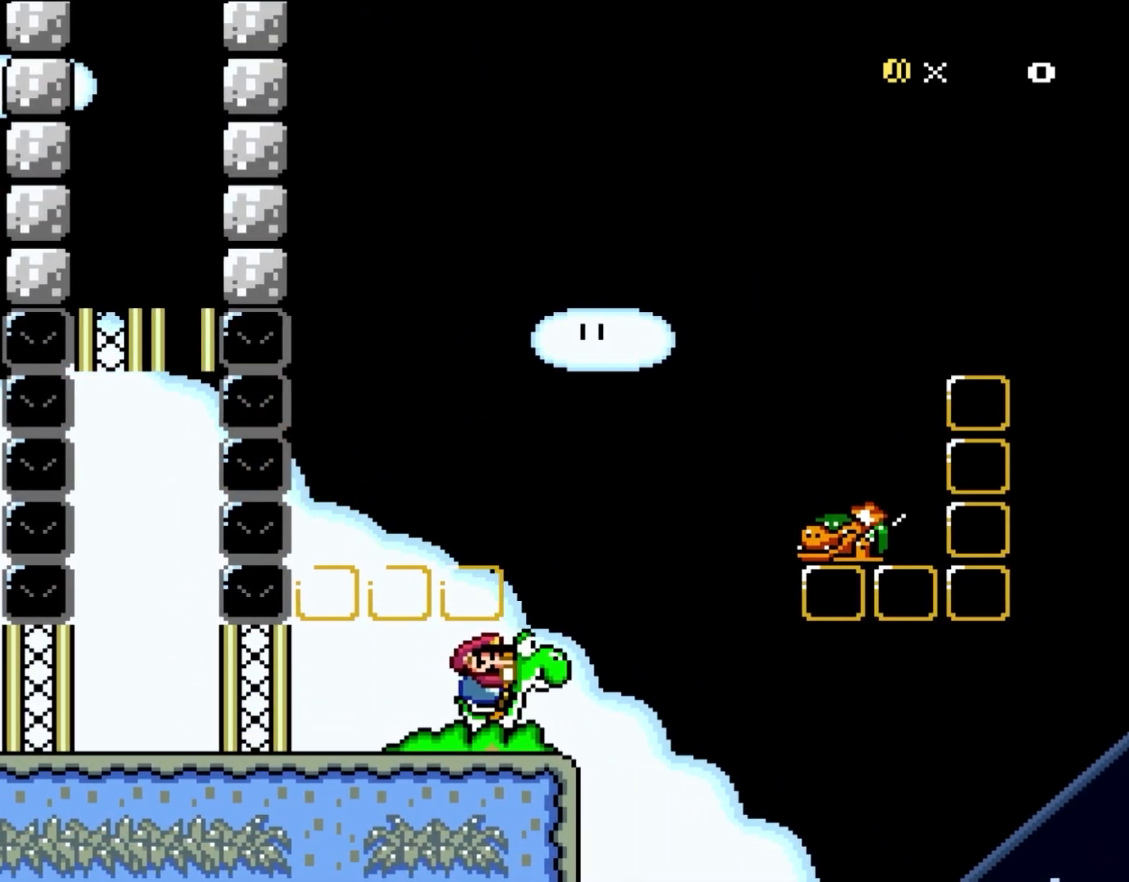
{"buttons": ["Y"], "events": []}
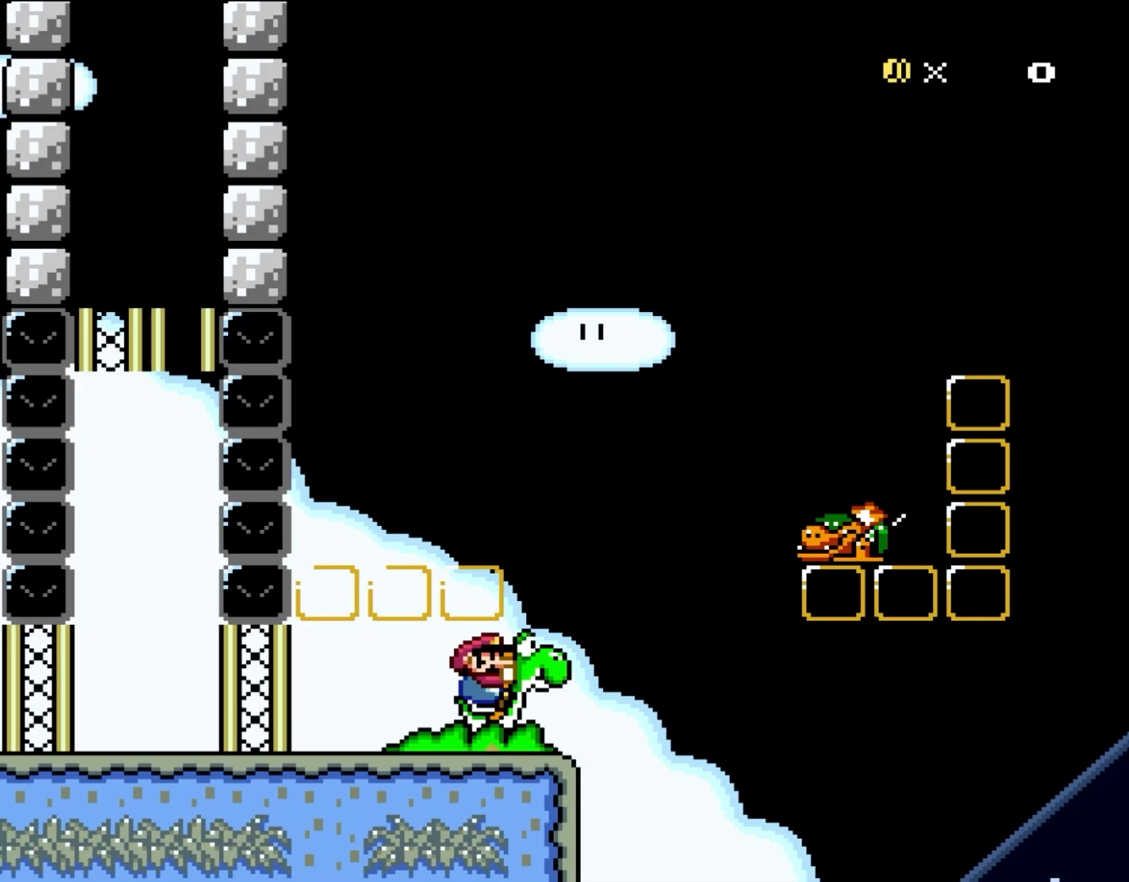
{"buttons": ["Y"], "events": []}
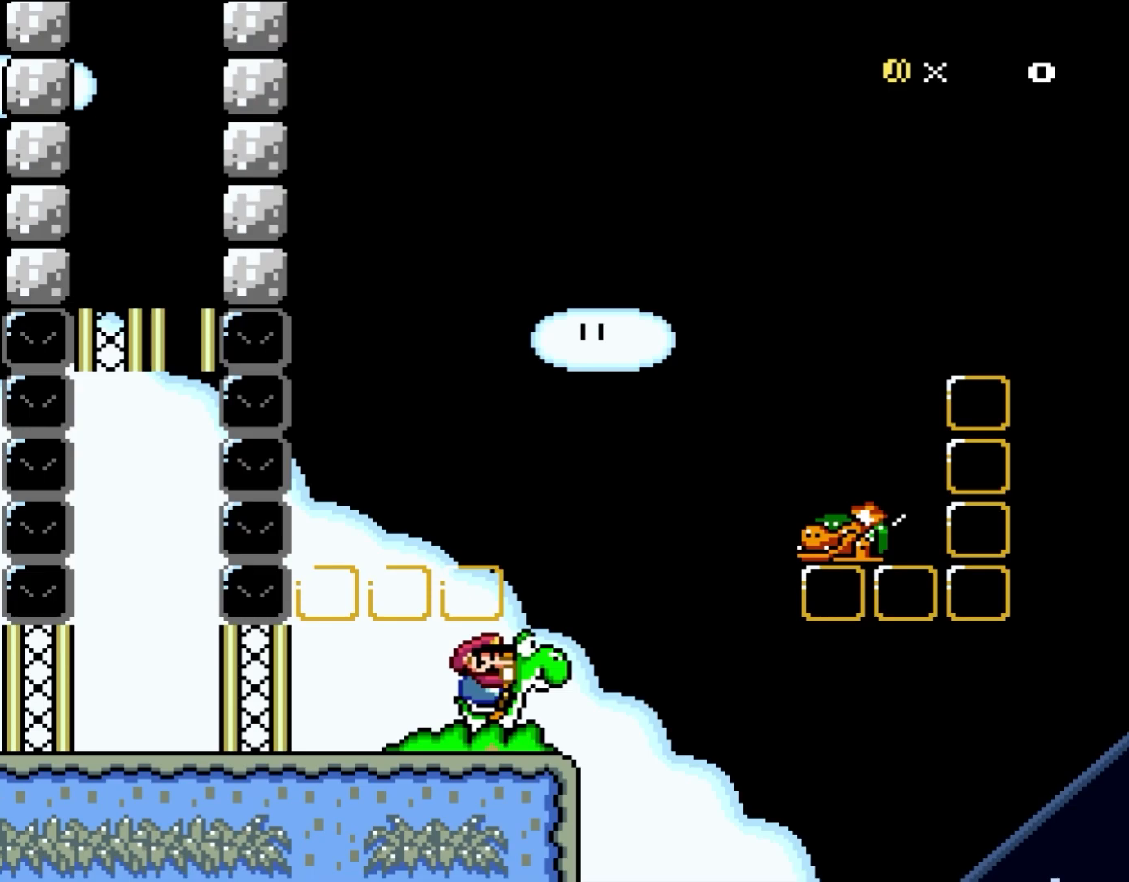
{"buttons": ["Y", "DPAD_DOWN"], "events": [[300, "DPAD_DOWN", "down"]]}
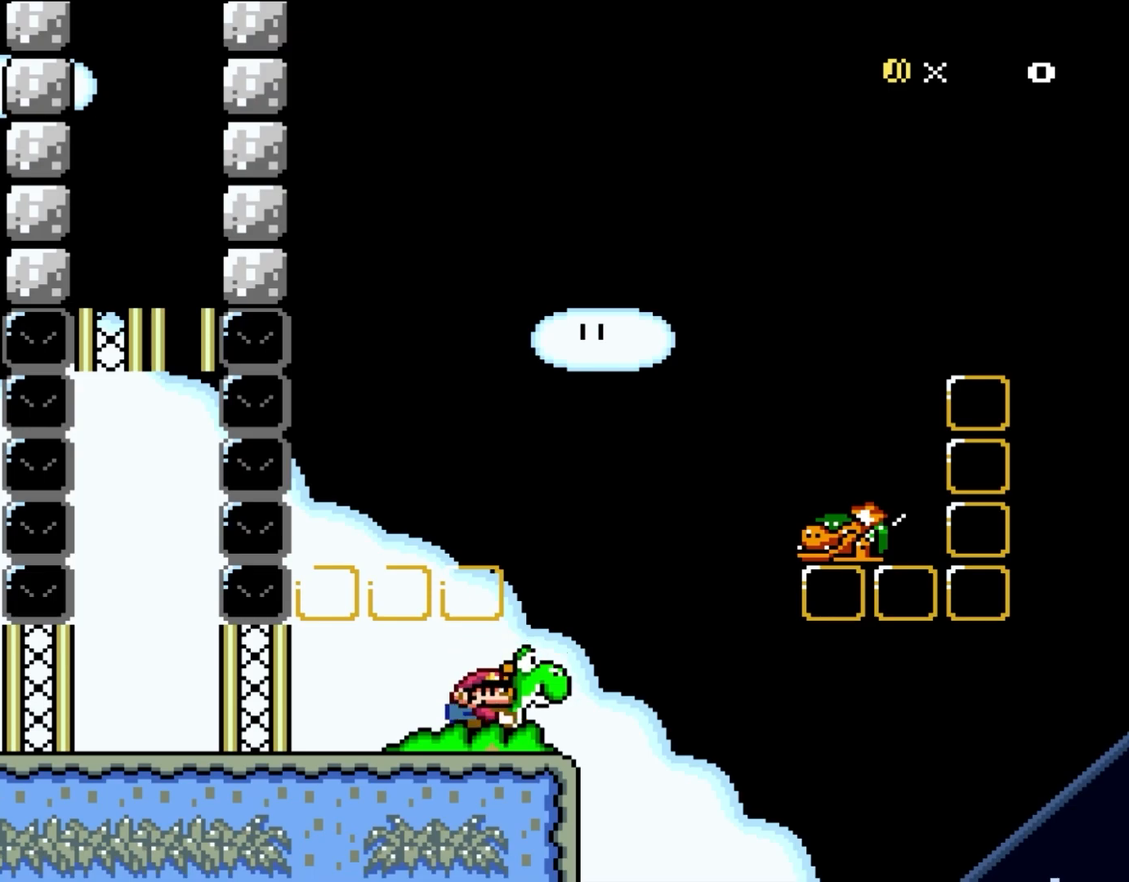
{"buttons": ["Y", "DPAD_DOWN"], "events": []}
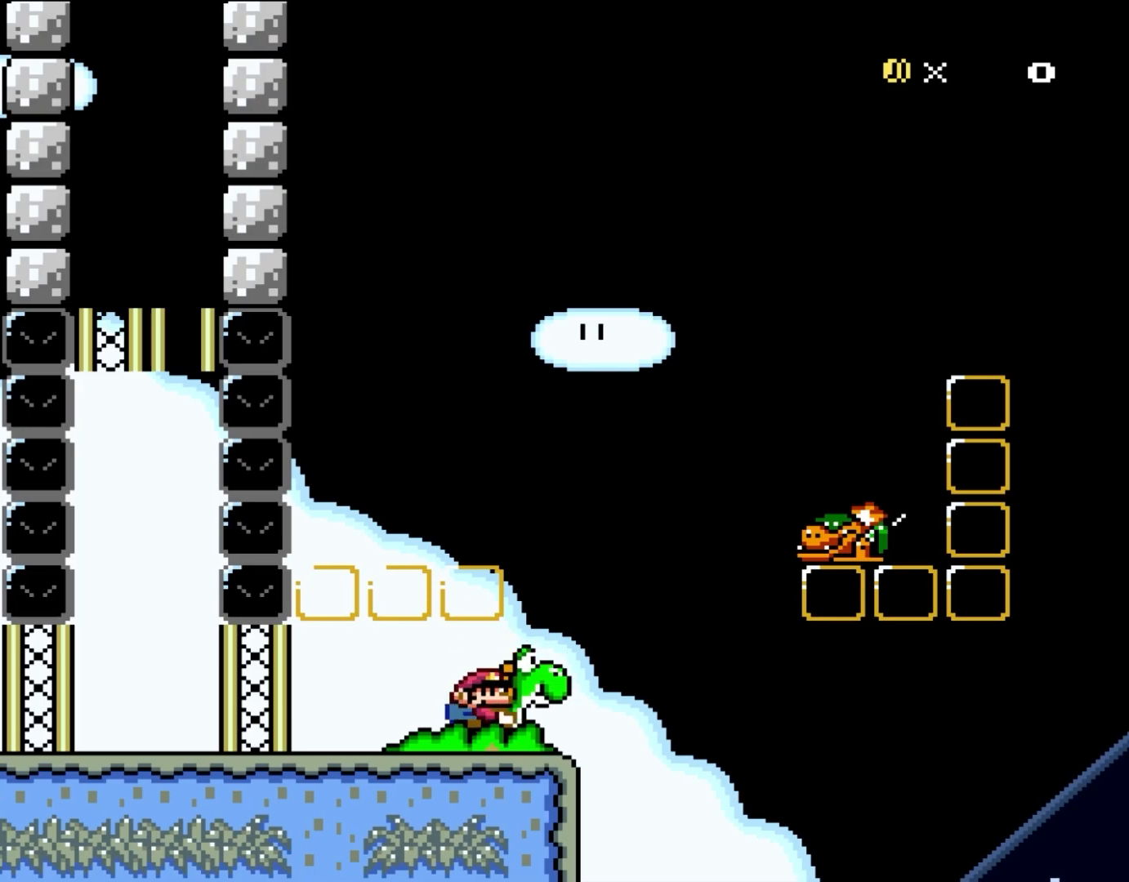
{"buttons": ["Y", "DPAD_DOWN"], "events": []}
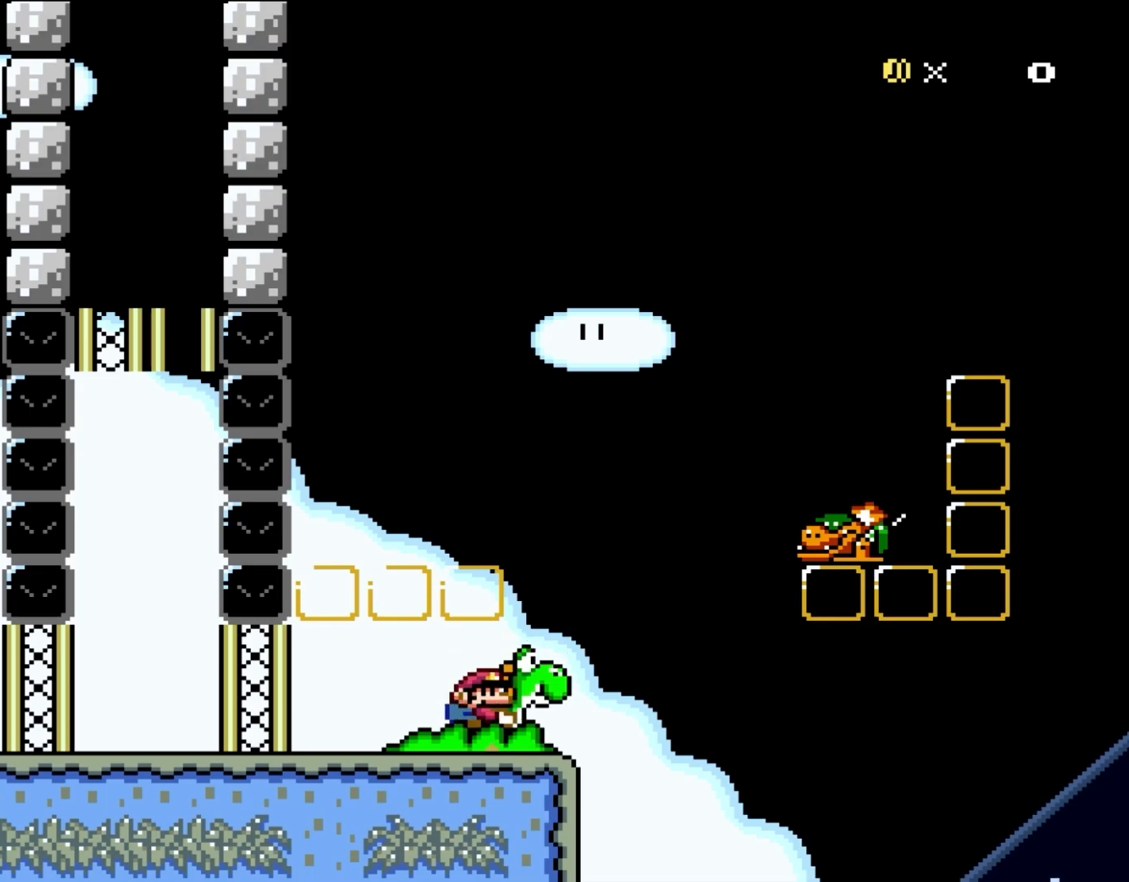
{"buttons": ["Y"], "events": [[233, "DPAD_DOWN", "up"]]}
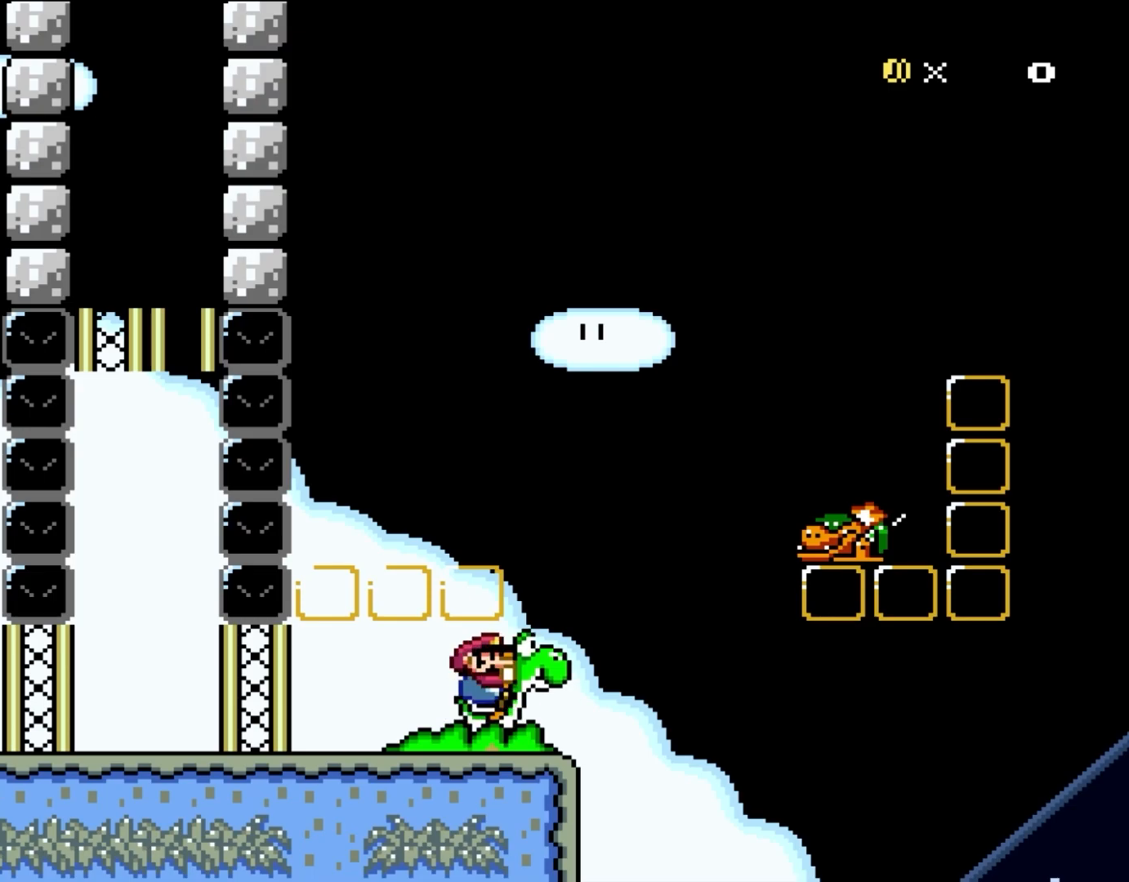
{"buttons": ["Y"], "events": []}